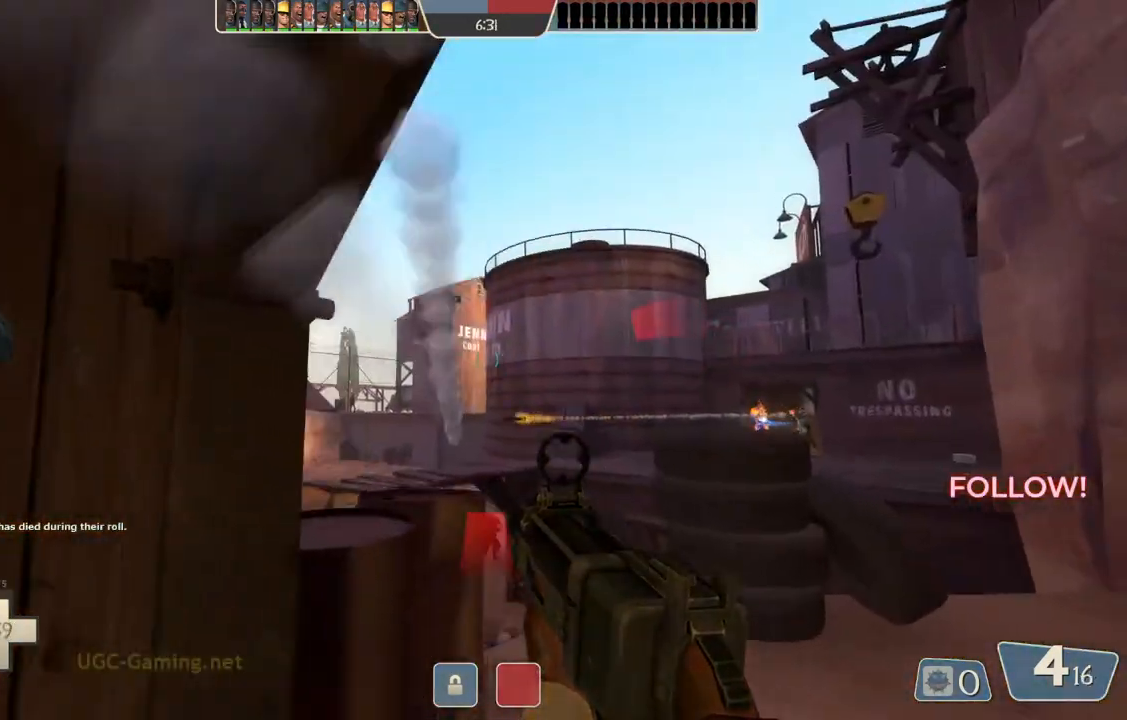
Gameplay with a controller (PlayStation layout); each line is a JSON object with the inputs held at the frame after it. "events" lists button and stick changes between this image and that frame as [ms after this image, input, new state], when the widget could be followed in between.
{"buttons": [], "left_stick": "up-right", "right_stick": "center", "events": []}
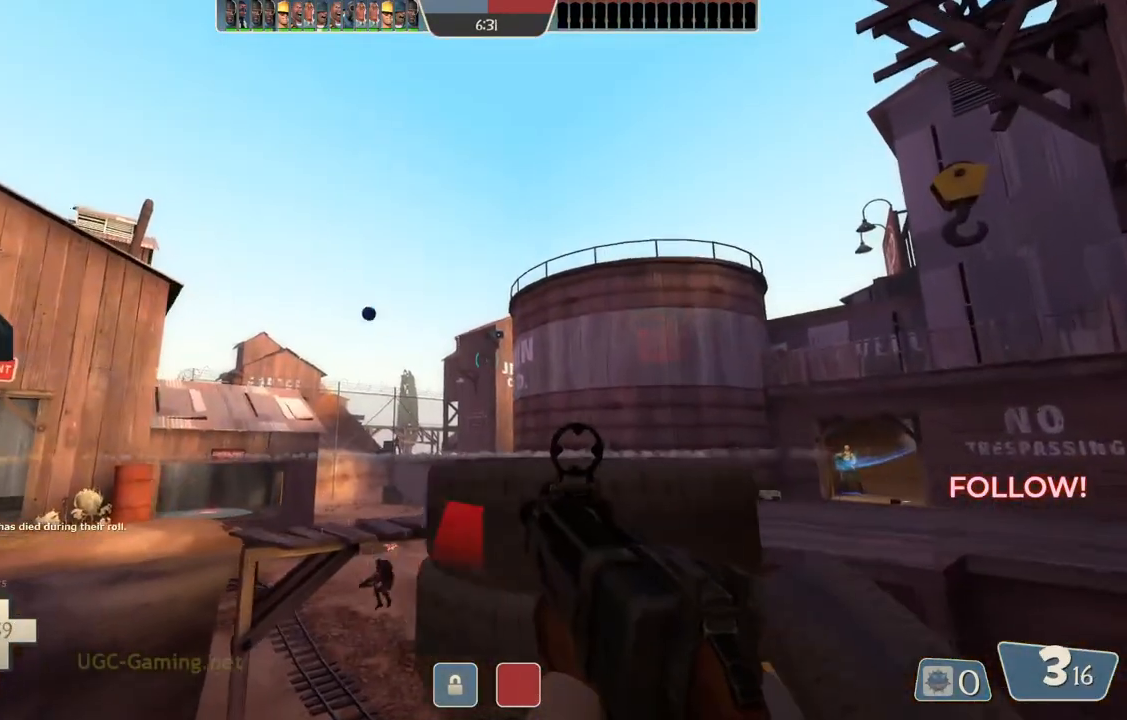
{"buttons": [], "left_stick": "down-left", "right_stick": "center", "events": [[67, "left_stick", "left"], [117, "left_stick", "down-left"]]}
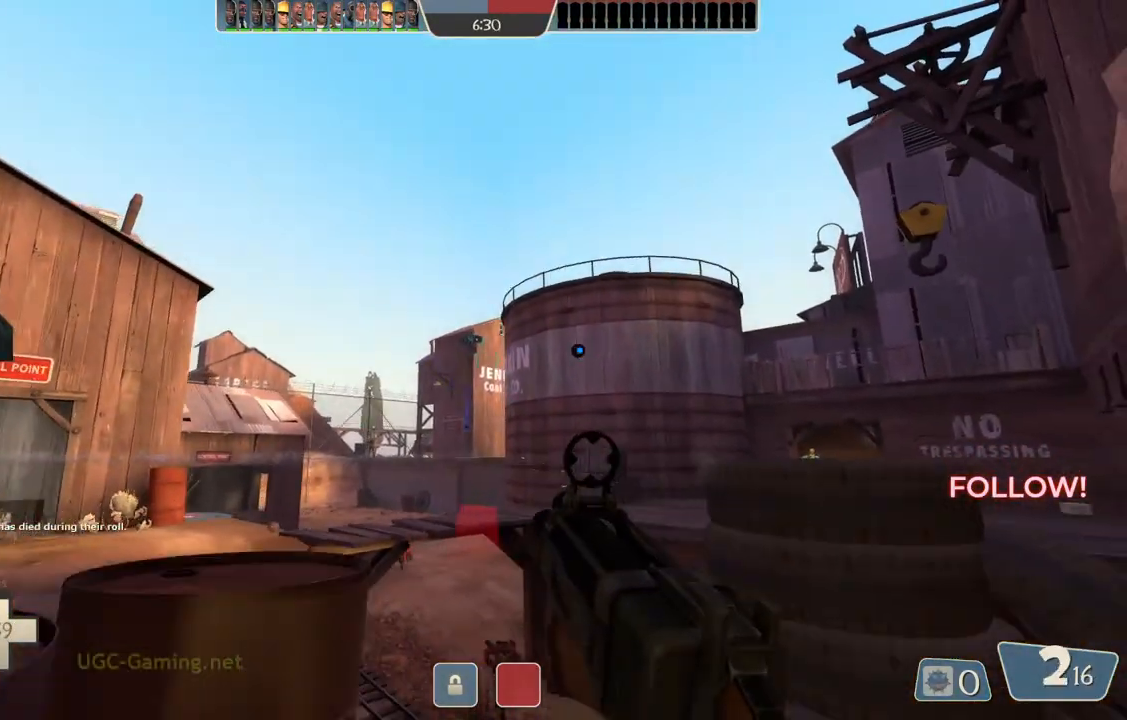
{"buttons": [], "left_stick": "down-left", "right_stick": "center", "events": []}
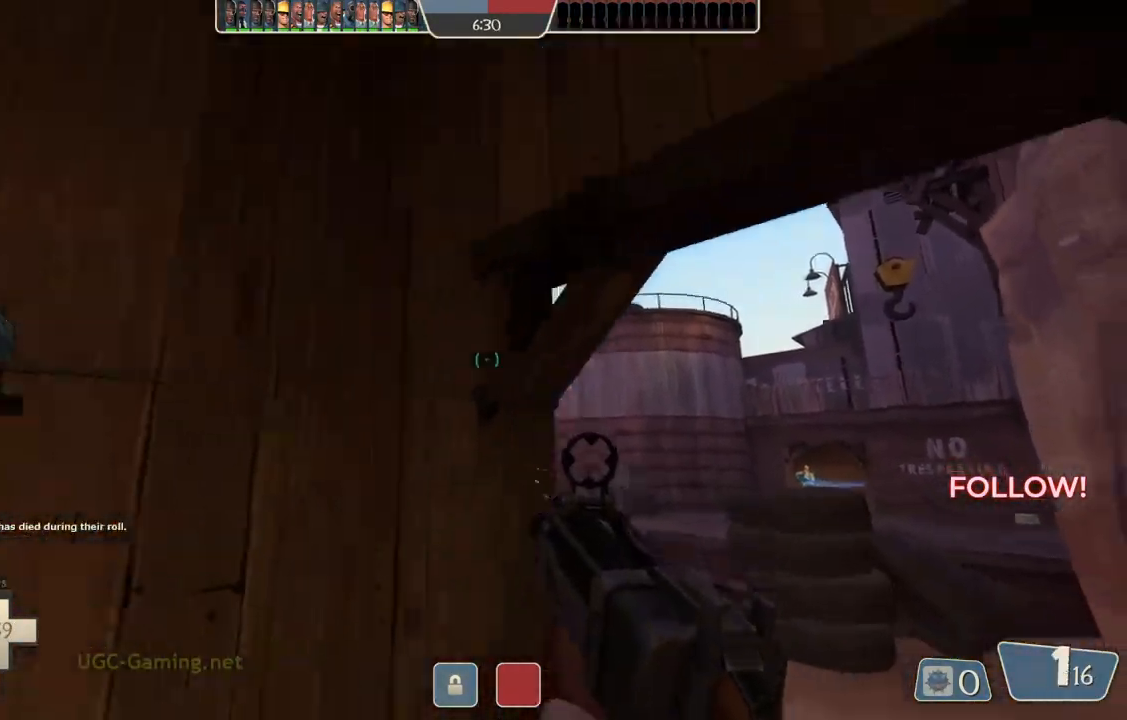
{"buttons": [], "left_stick": "left", "right_stick": "center", "events": [[433, "left_stick", "left"]]}
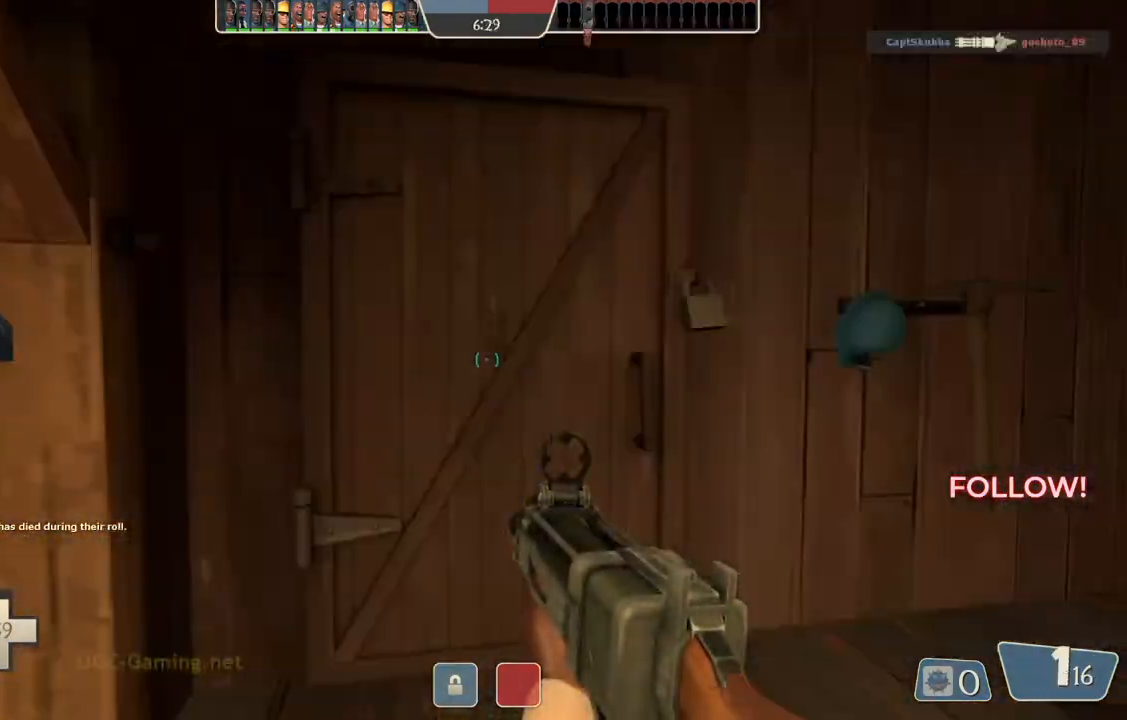
{"buttons": [], "left_stick": "up-left", "right_stick": "center", "events": [[350, "left_stick", "up-left"]]}
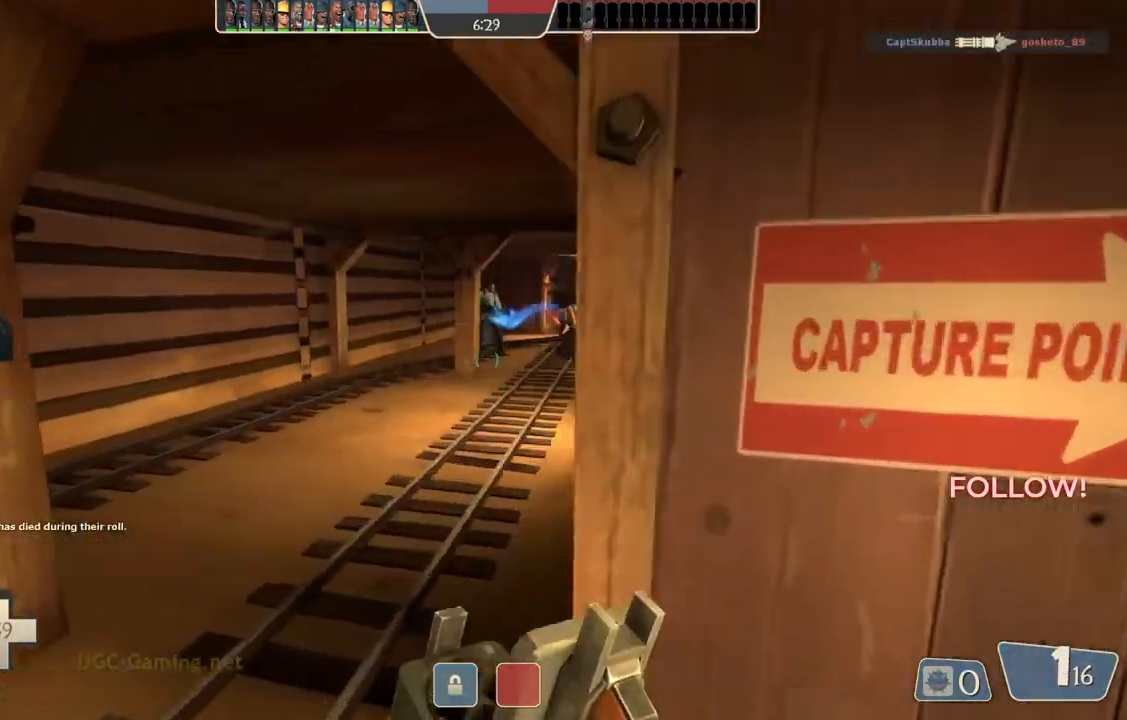
{"buttons": [], "left_stick": "up", "right_stick": "center", "events": [[183, "left_stick", "up"]]}
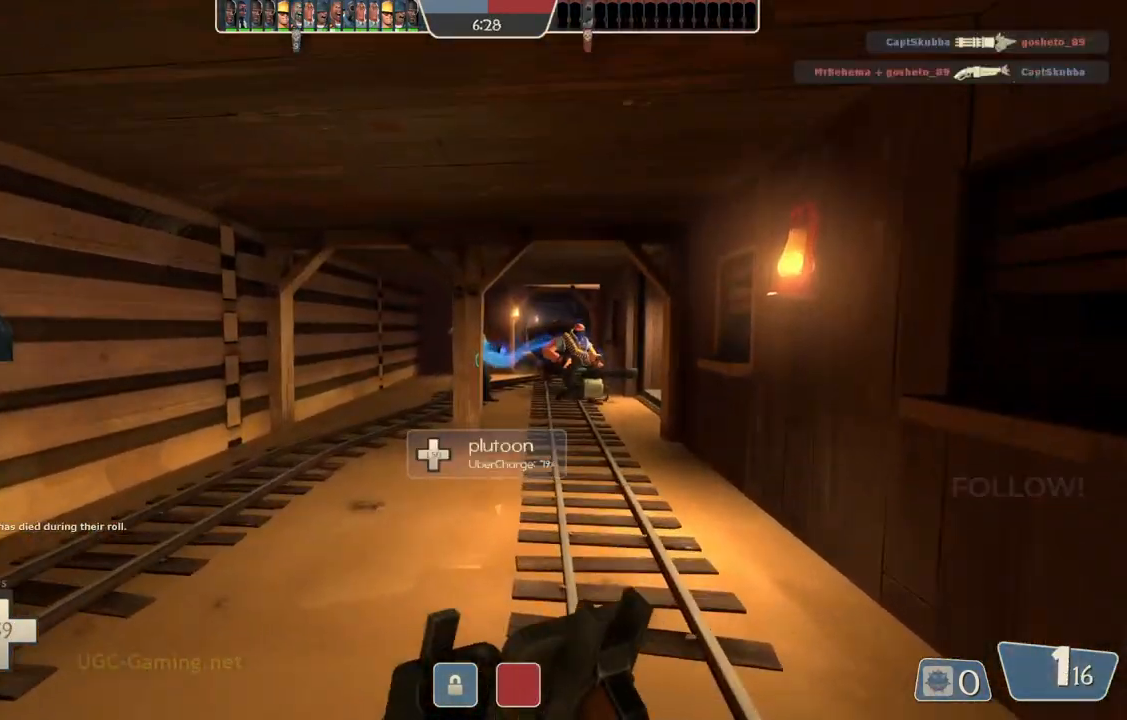
{"buttons": [], "left_stick": "up", "right_stick": "center", "events": []}
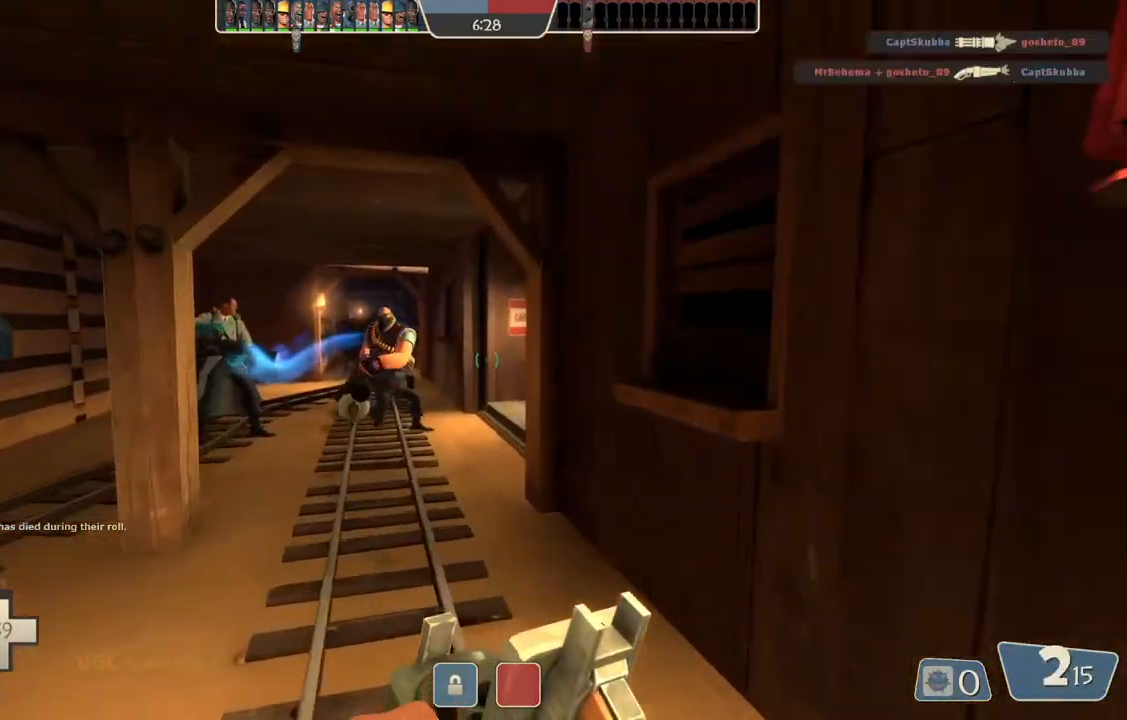
{"buttons": [], "left_stick": "up", "right_stick": "center", "events": []}
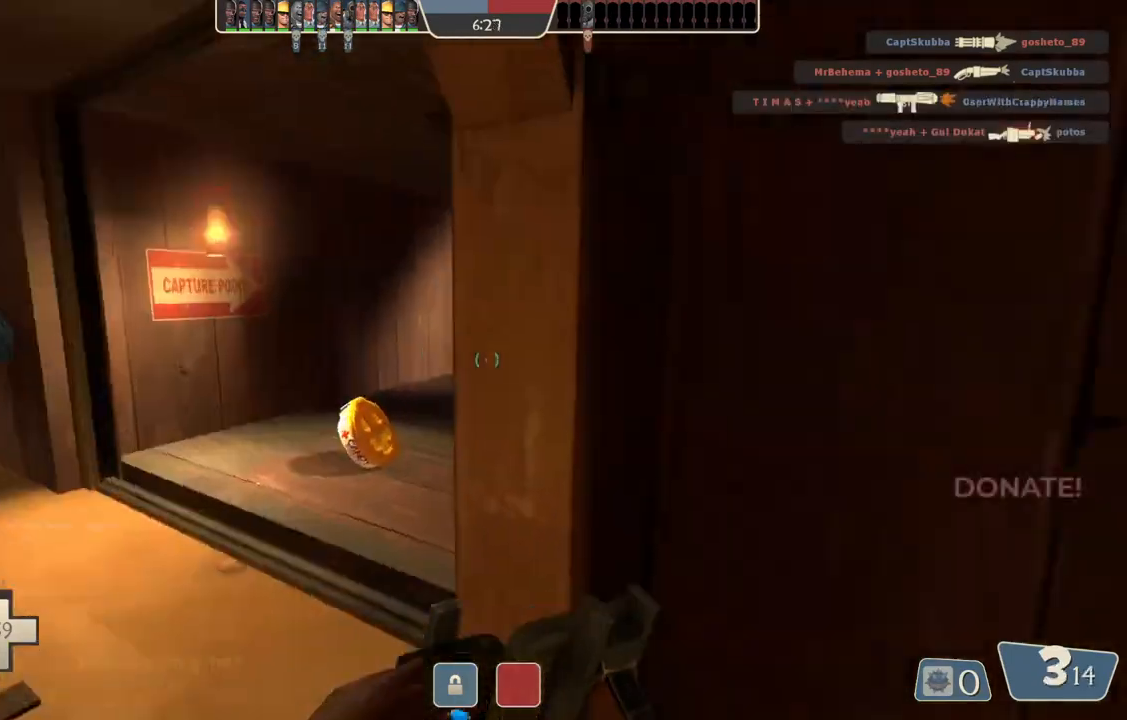
{"buttons": [], "left_stick": "up", "right_stick": "center", "events": [[117, "left_stick", "up-left"], [317, "left_stick", "up"]]}
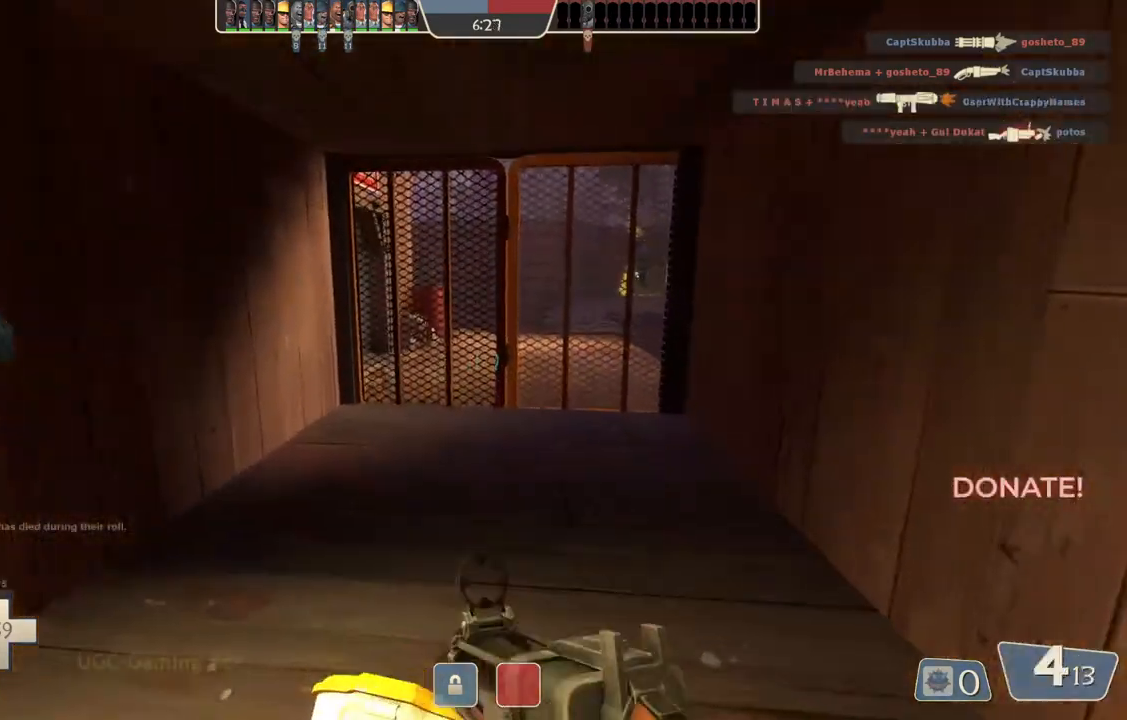
{"buttons": [], "left_stick": "up", "right_stick": "center", "events": [[117, "left_stick", "up-right"], [400, "left_stick", "up"]]}
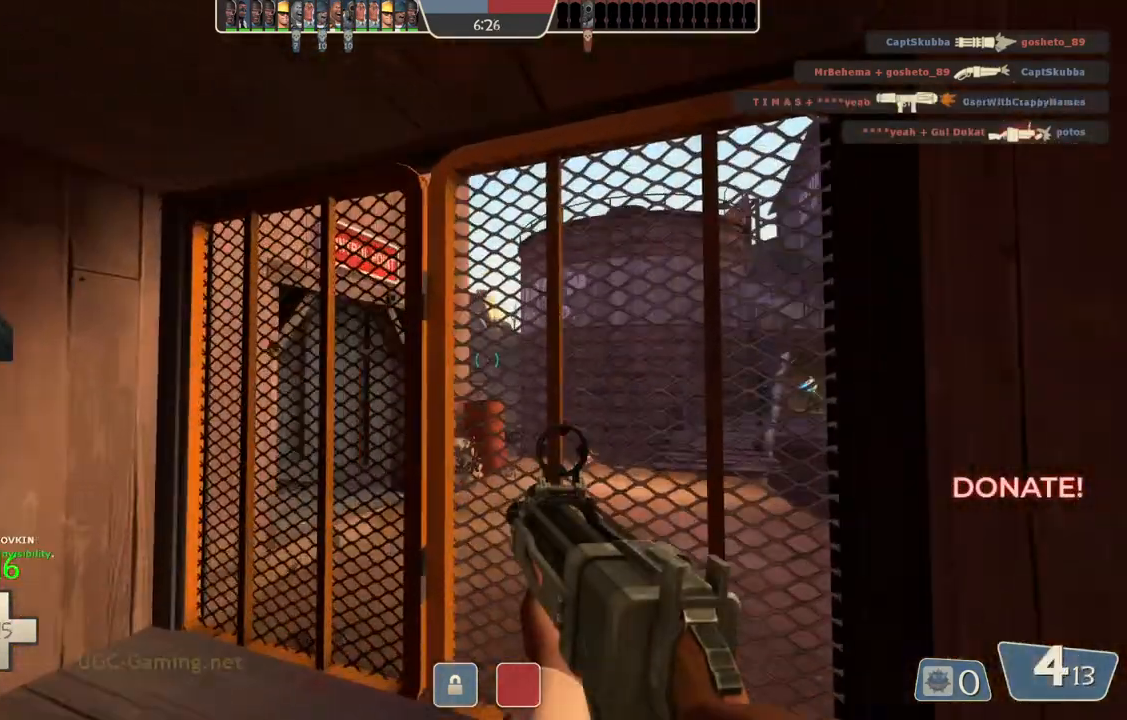
{"buttons": [], "left_stick": "up", "right_stick": "center", "events": [[183, "left_stick", "down"], [383, "left_stick", "up-left"], [433, "left_stick", "up"]]}
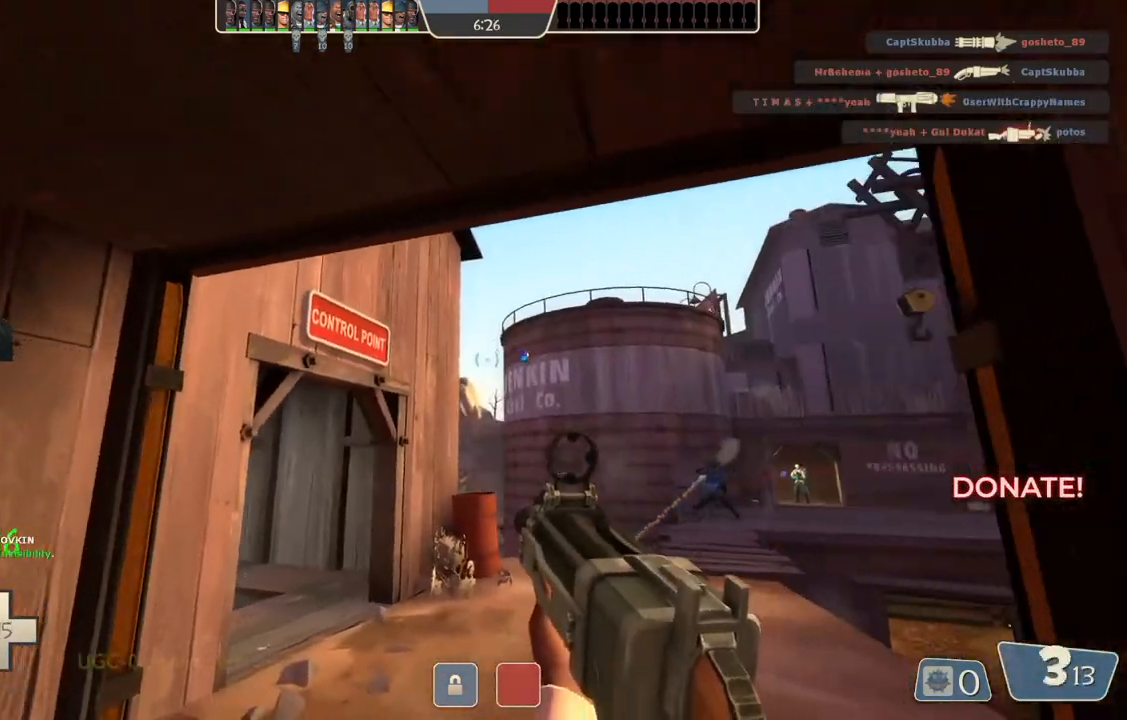
{"buttons": [], "left_stick": "up", "right_stick": "center", "events": [[133, "left_stick", "center"], [183, "left_stick", "down"], [400, "left_stick", "up"]]}
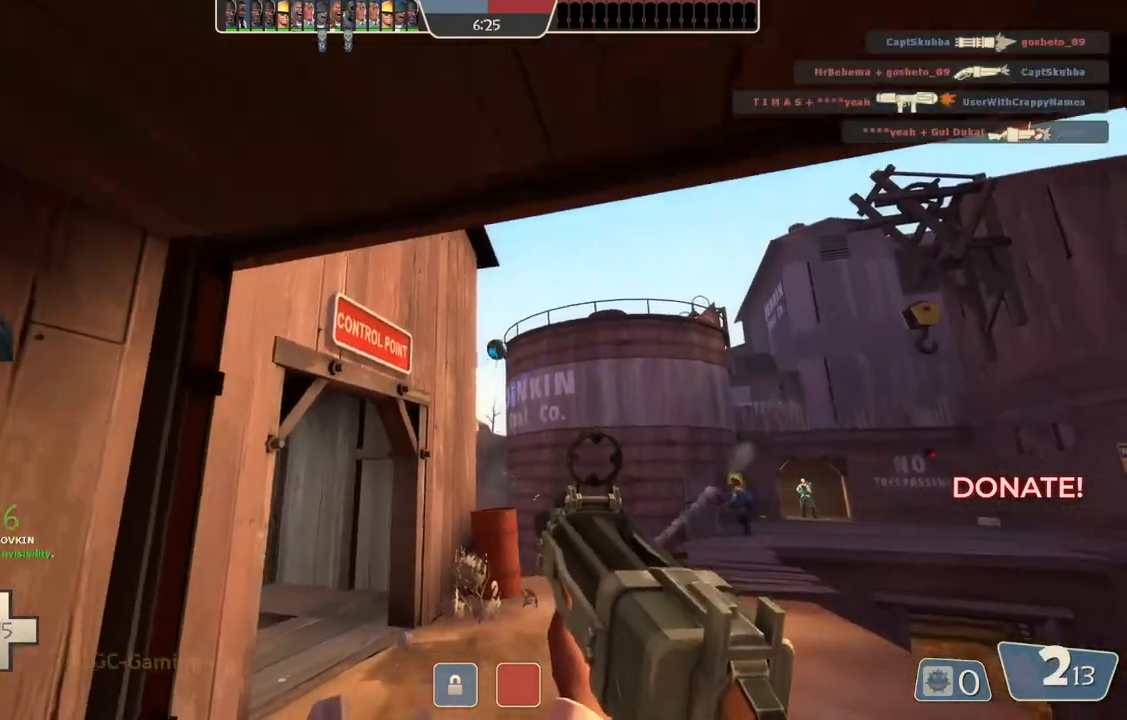
{"buttons": [], "left_stick": "up", "right_stick": "center", "events": [[150, "left_stick", "center"], [233, "left_stick", "down"], [500, "left_stick", "up"]]}
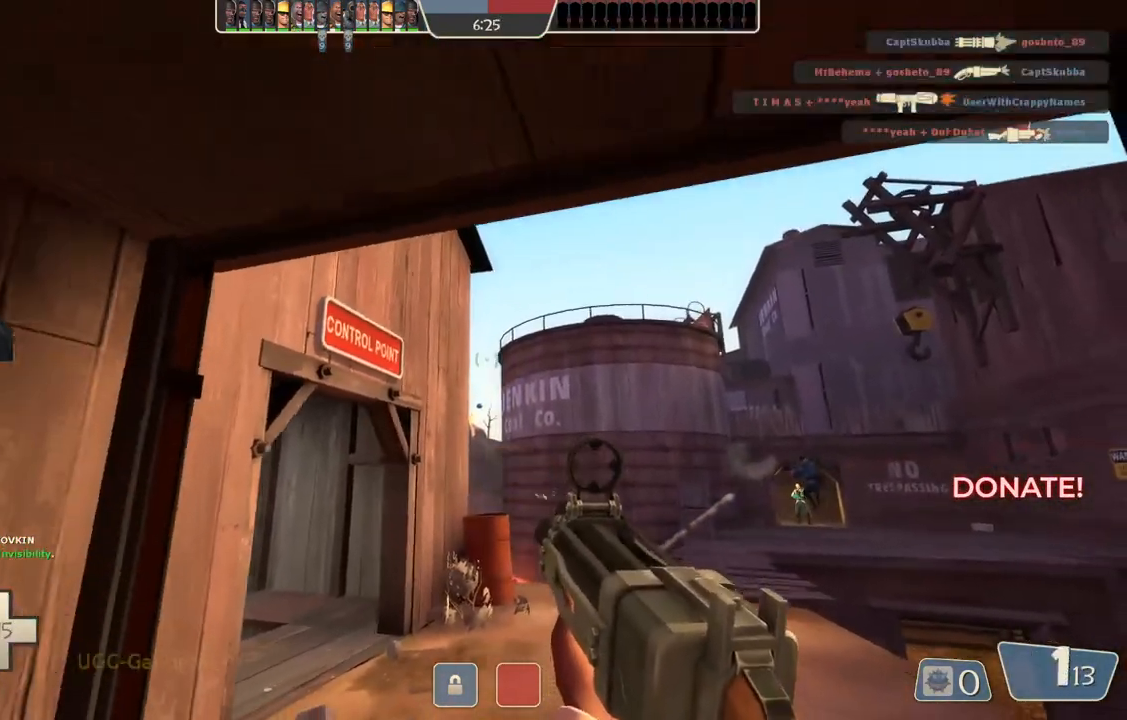
{"buttons": [], "left_stick": "down", "right_stick": "center", "events": [[367, "left_stick", "down"]]}
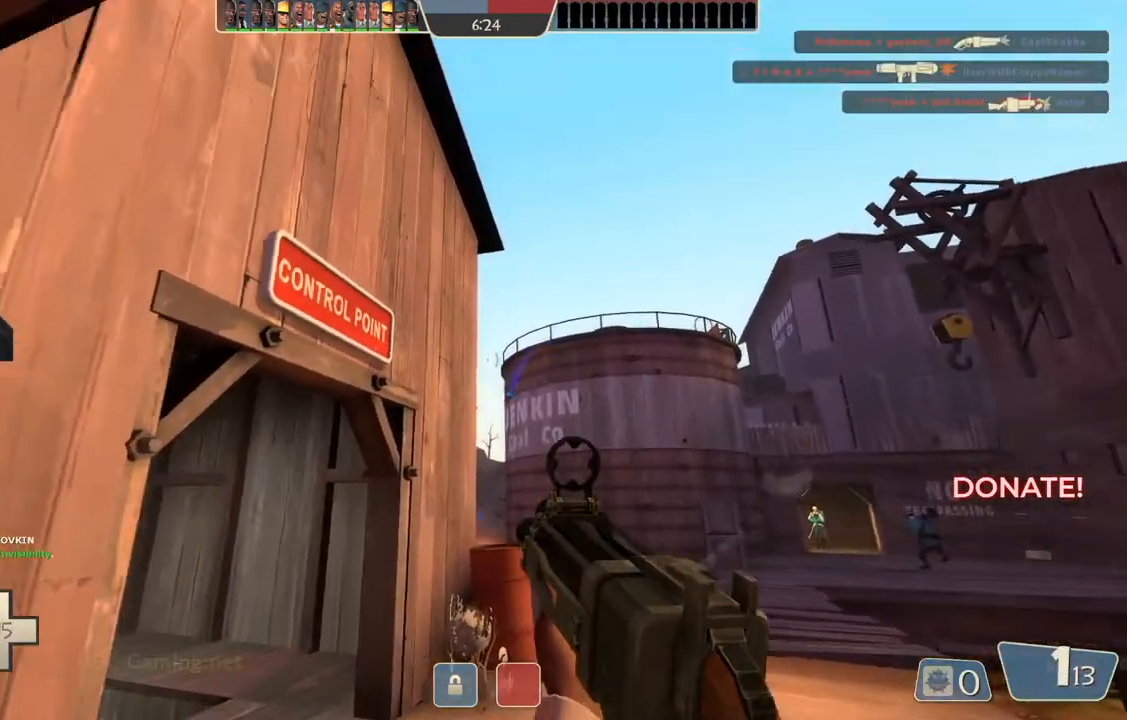
{"buttons": [], "left_stick": "down-right", "right_stick": "center", "events": [[83, "left_stick", "down-right"]]}
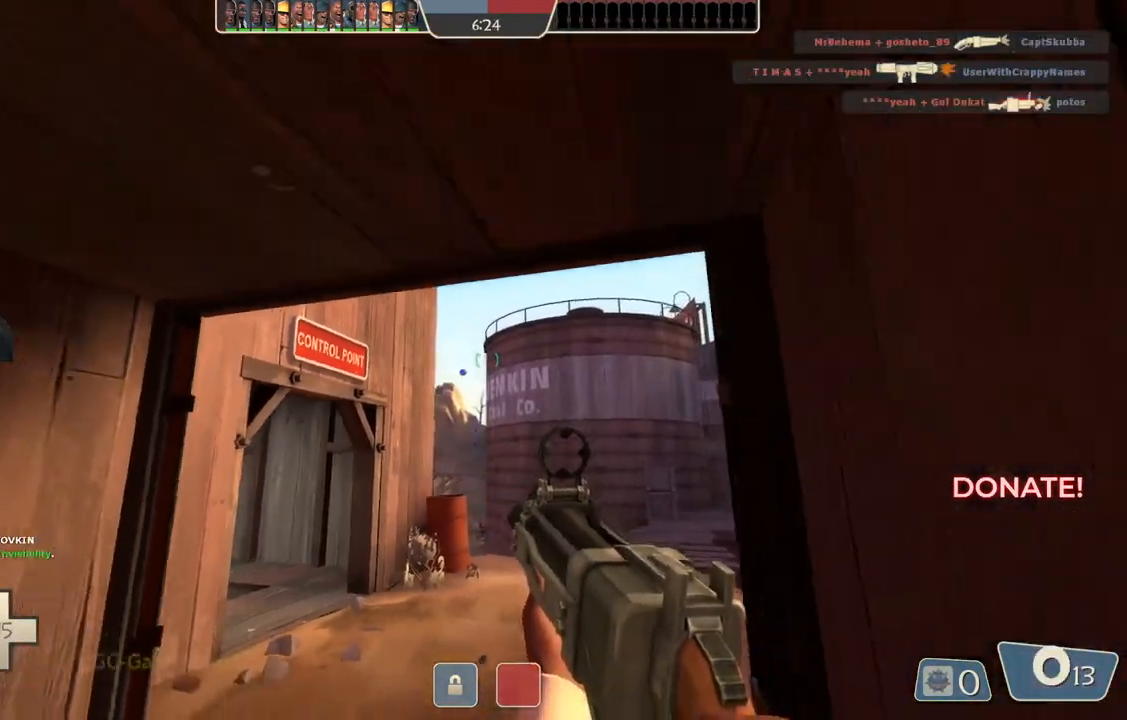
{"buttons": [], "left_stick": "down", "right_stick": "center", "events": [[250, "left_stick", "down"]]}
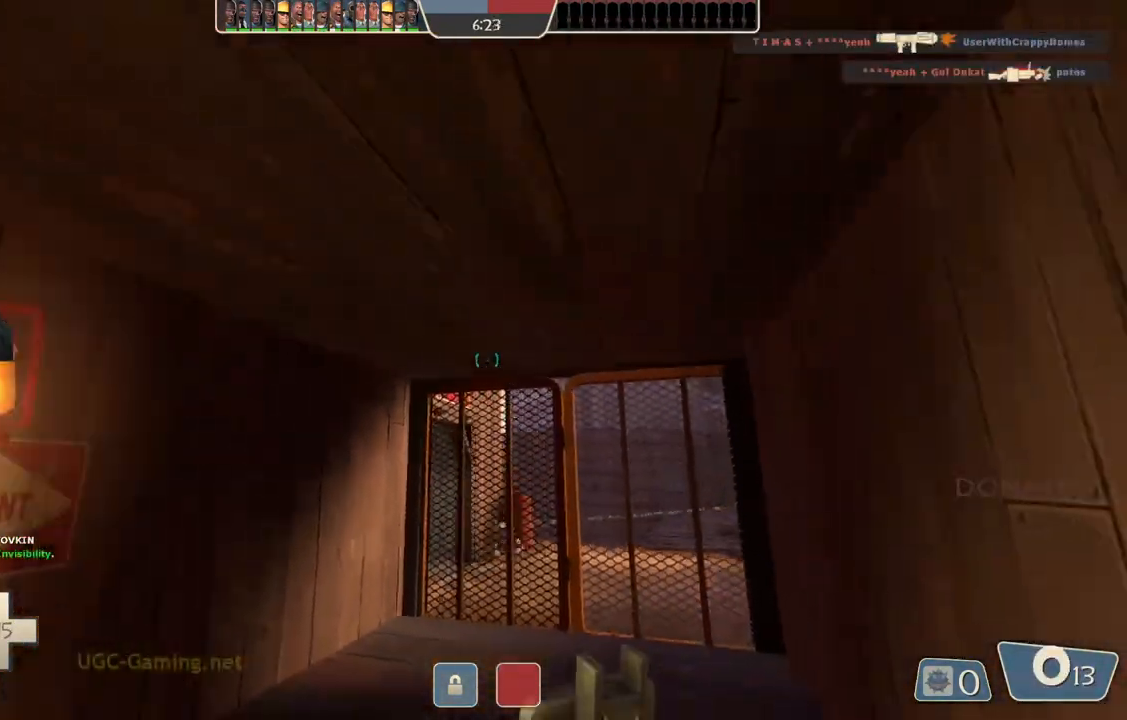
{"buttons": [], "left_stick": "down", "right_stick": "center", "events": []}
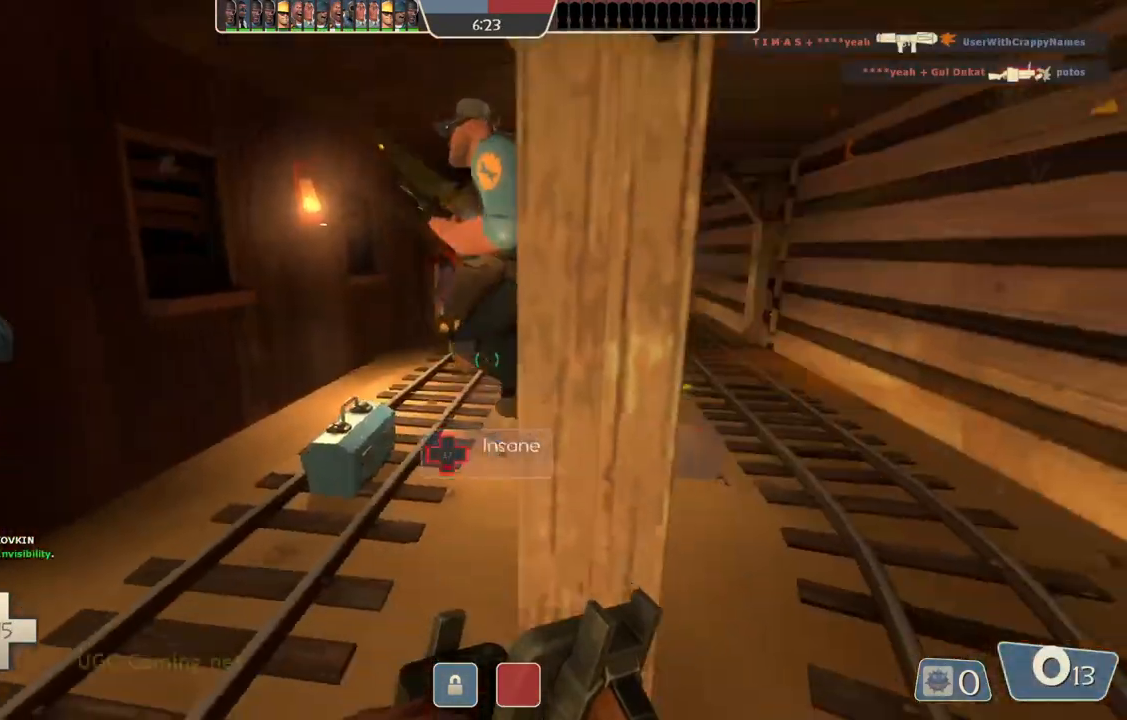
{"buttons": [], "left_stick": "down", "right_stick": "center", "events": []}
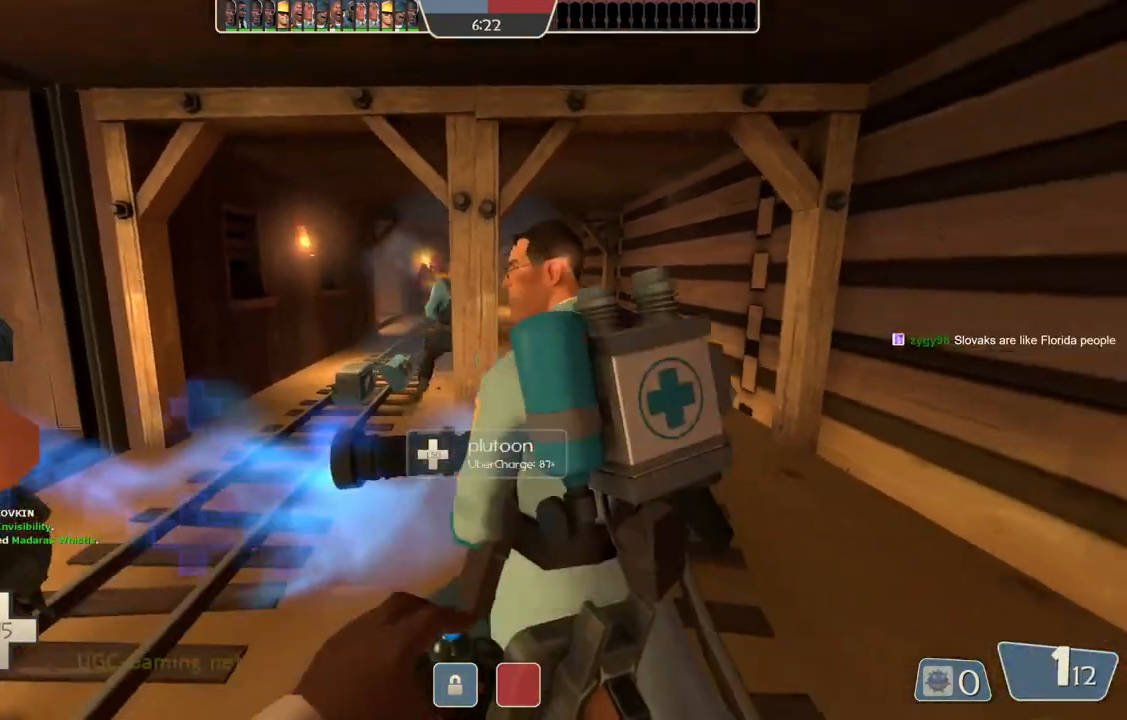
{"buttons": [], "left_stick": "up", "right_stick": "center", "events": [[183, "left_stick", "center"], [483, "left_stick", "up"]]}
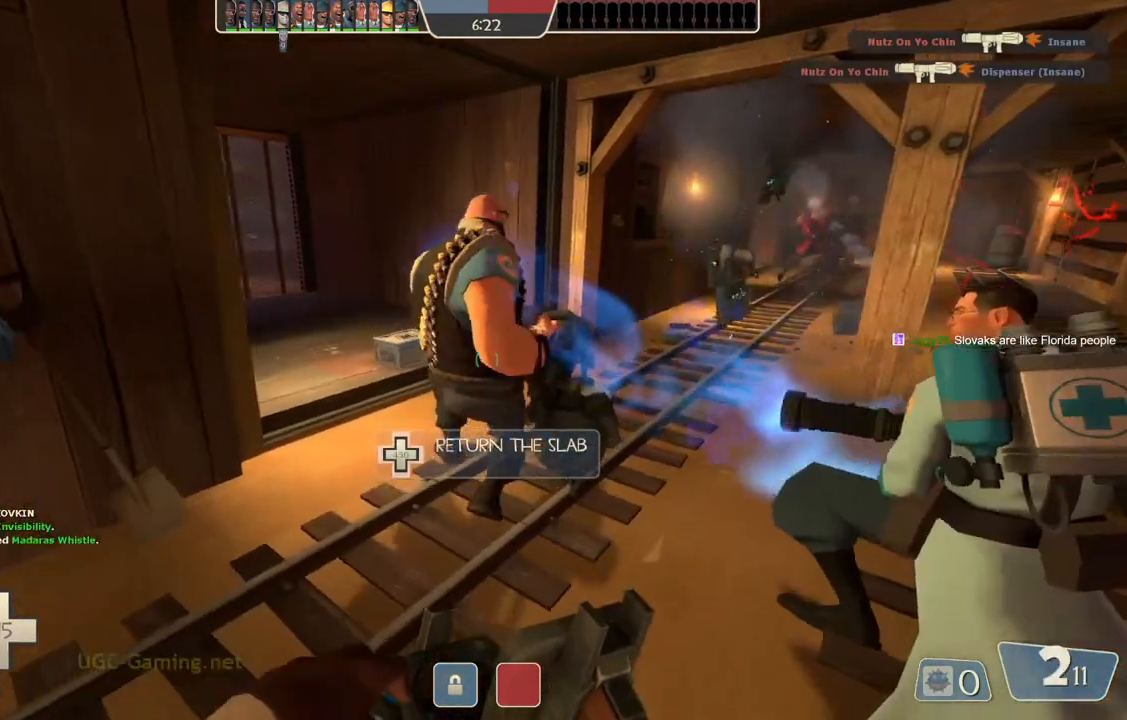
{"buttons": [], "left_stick": "up", "right_stick": "center", "events": []}
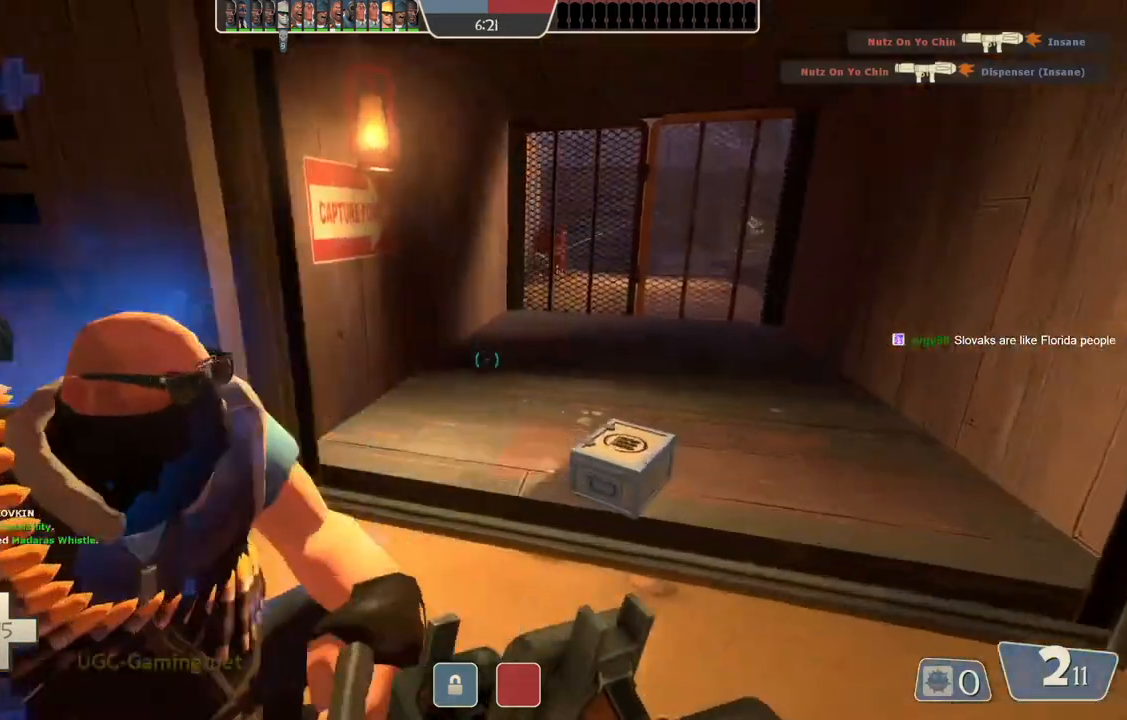
{"buttons": [], "left_stick": "up-right", "right_stick": "center", "events": [[383, "left_stick", "up-right"]]}
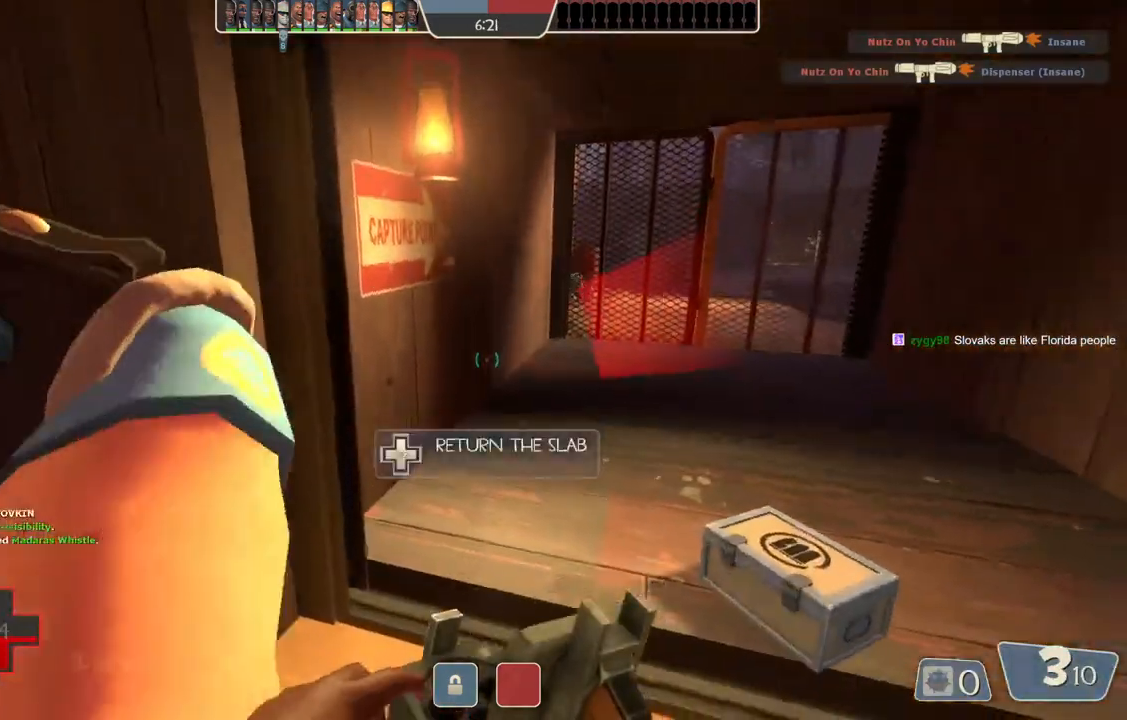
{"buttons": [], "left_stick": "right", "right_stick": "center", "events": [[150, "left_stick", "right"]]}
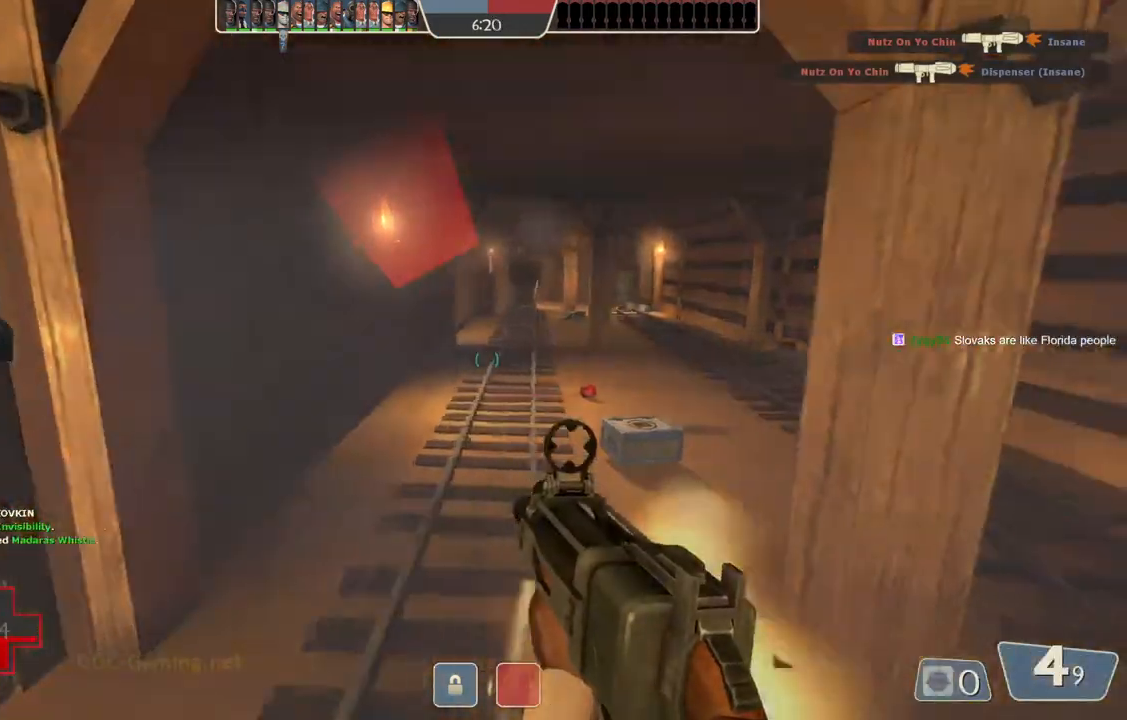
{"buttons": [], "left_stick": "down-right", "right_stick": "center", "events": [[283, "left_stick", "down-right"]]}
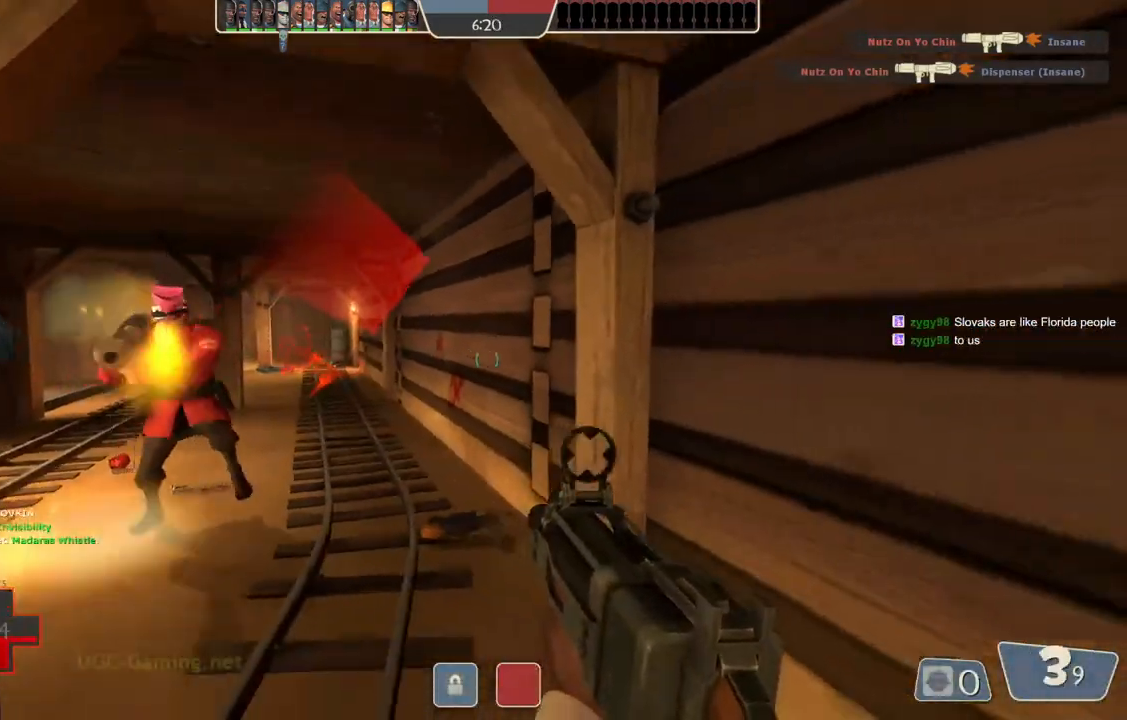
{"buttons": [], "left_stick": "down-left", "right_stick": "center", "events": [[50, "left_stick", "down-left"]]}
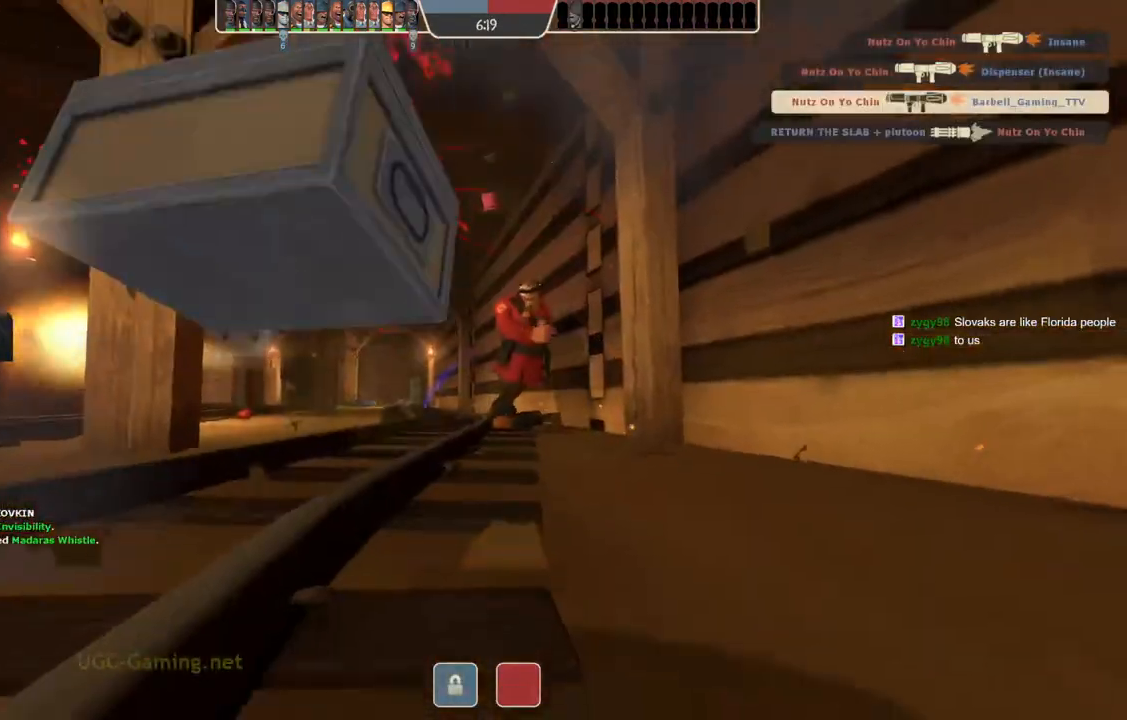
{"buttons": [], "left_stick": "center", "right_stick": "center", "events": [[133, "left_stick", "center"]]}
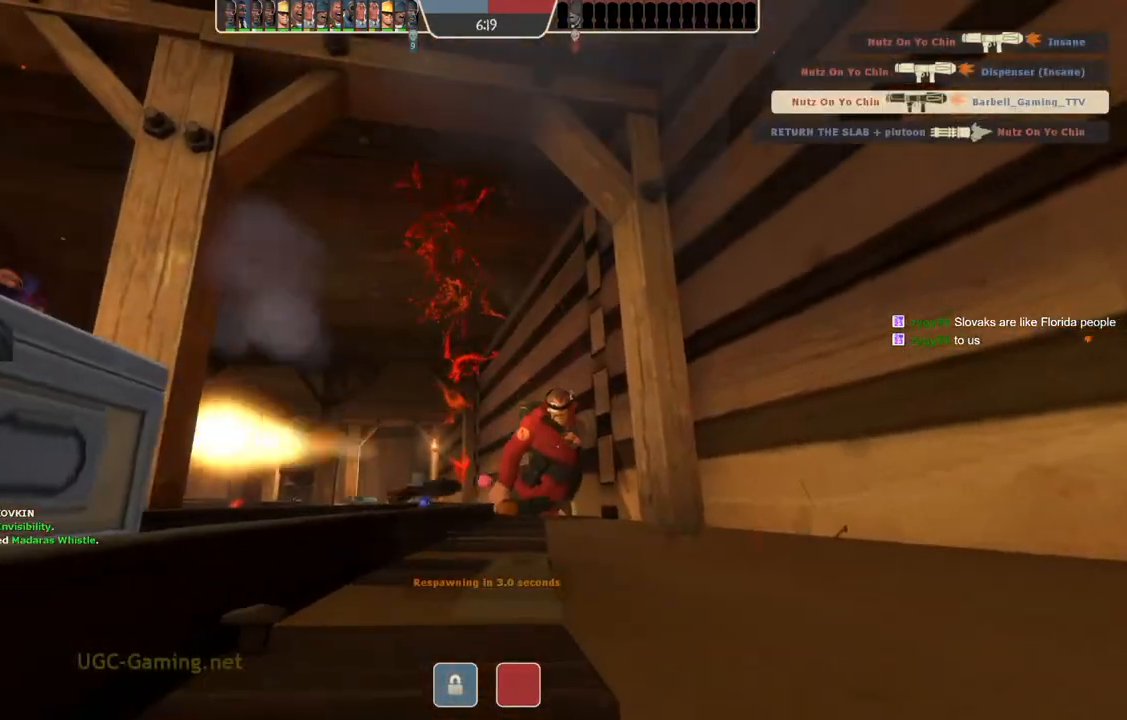
{"buttons": [], "left_stick": "center", "right_stick": "center", "events": []}
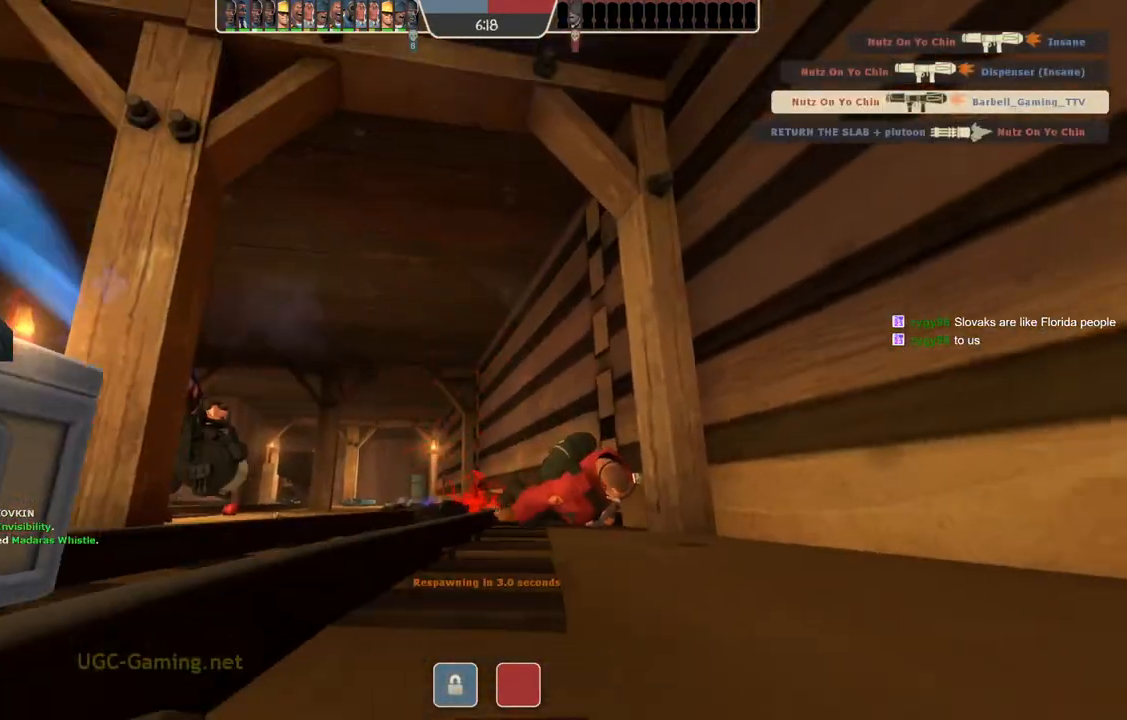
{"buttons": [], "left_stick": "center", "right_stick": "center", "events": []}
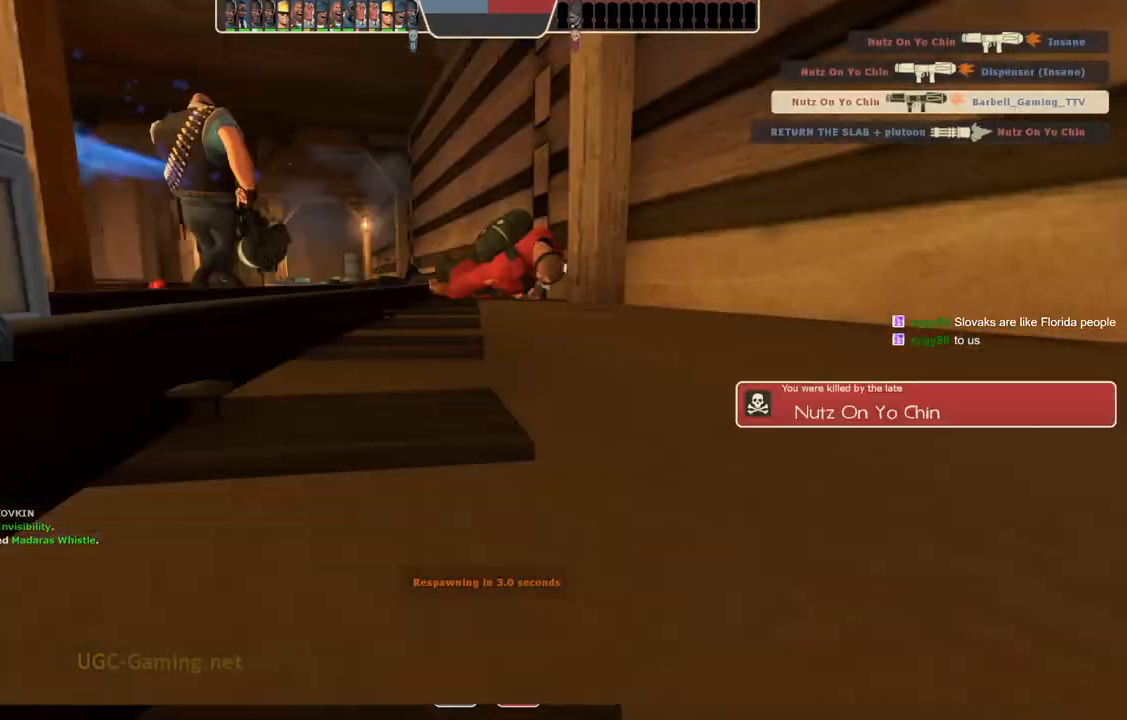
{"buttons": [], "left_stick": "center", "right_stick": "center", "events": []}